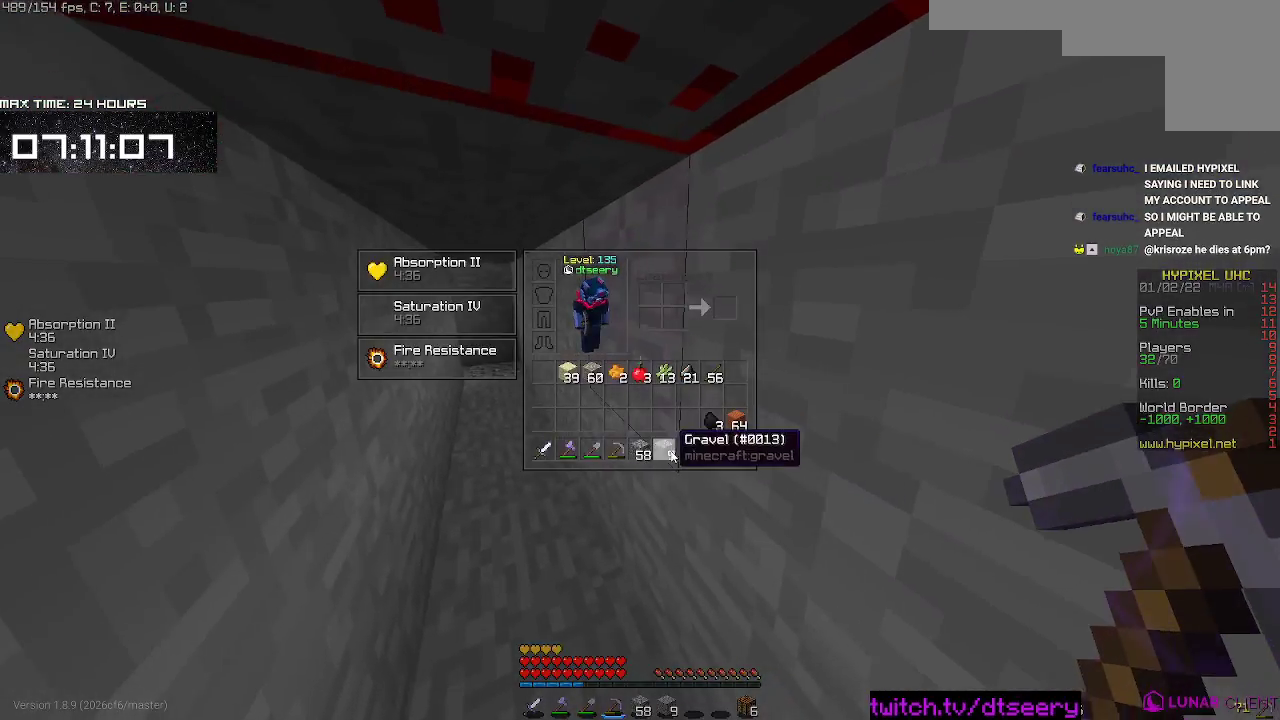
Gameplay with keyboard and mouse; each line is a JSON object with the keys and mouse buttons held at the frame after it. "events" lists presses ("down") and releases ("up") of "a", "d", "s", "space", "w", "mouse_left" and "mouse_right" between this image and that frame as [ms after this image, input, new state], when the widget could be followed in between. "mouse_left", "mouse_right" = the "left", "right" buttons of the "mouse" list. No other keys are recorded. Fast repeated clicks can show as one long hold. Mouse movement is not recorded.
{"keys": [], "mouse": [], "events": []}
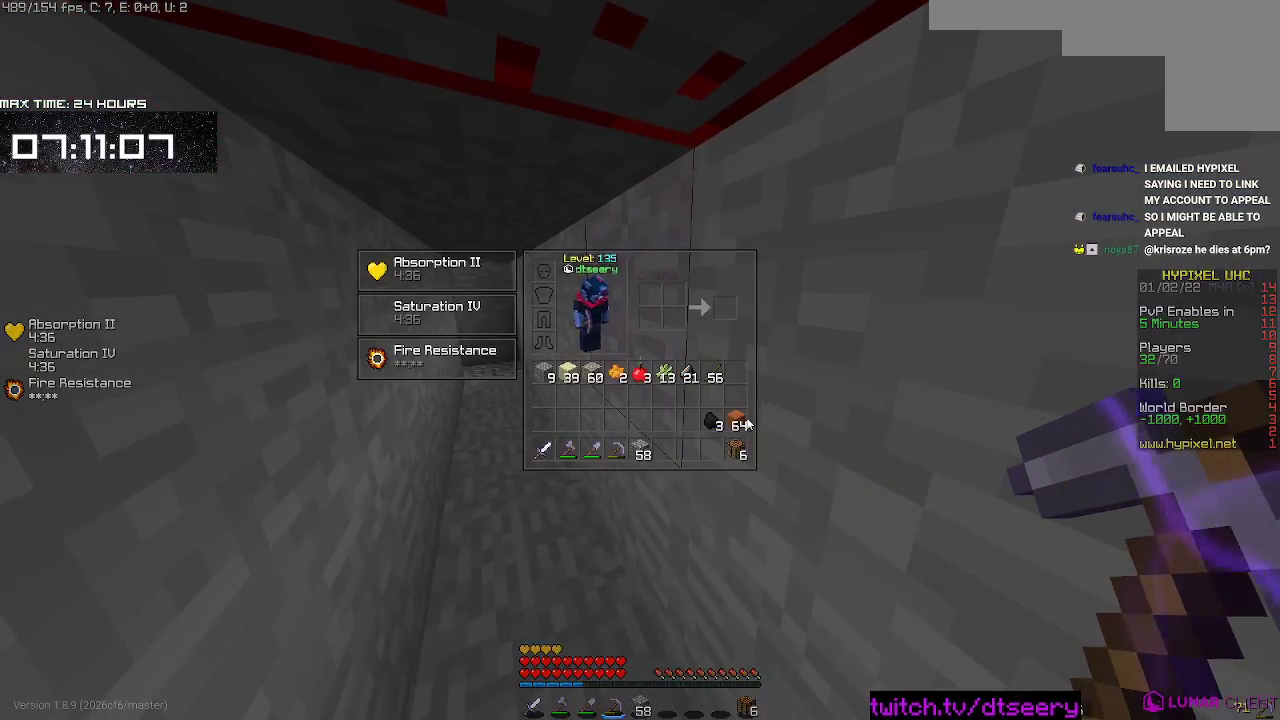
{"keys": [], "mouse": [], "events": []}
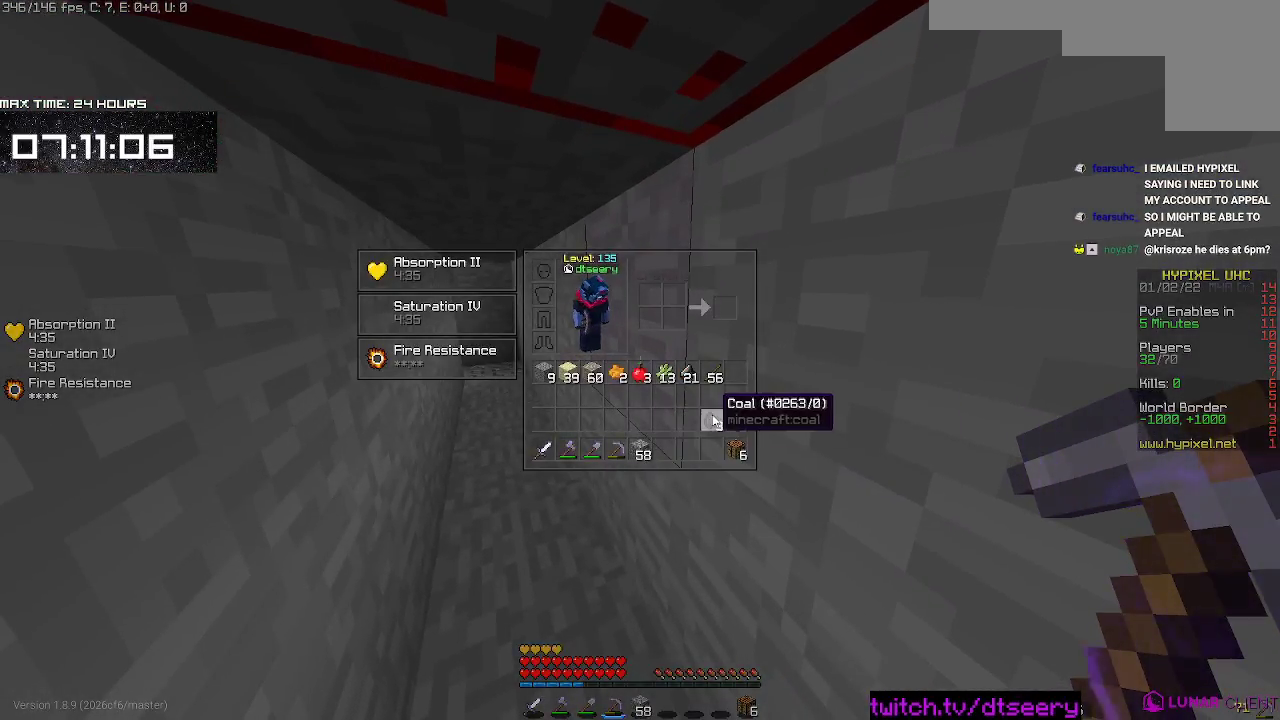
{"keys": [], "mouse": [], "events": []}
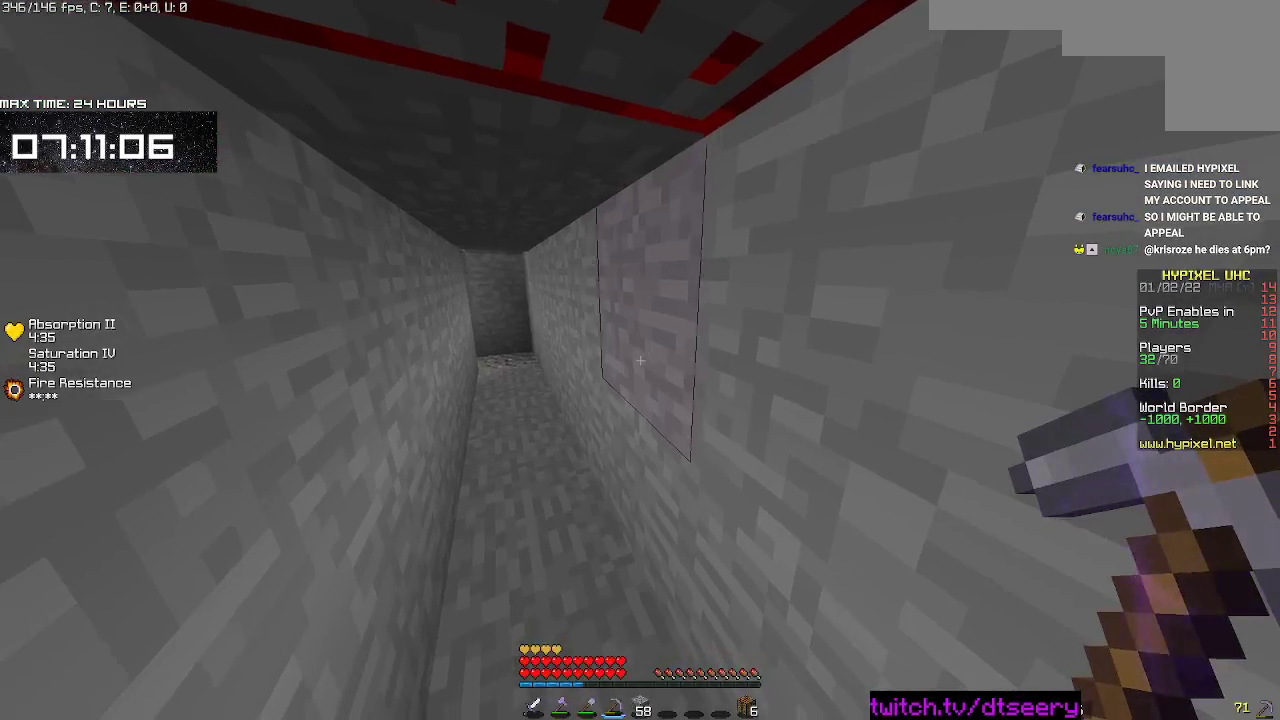
{"keys": [], "mouse": [], "events": []}
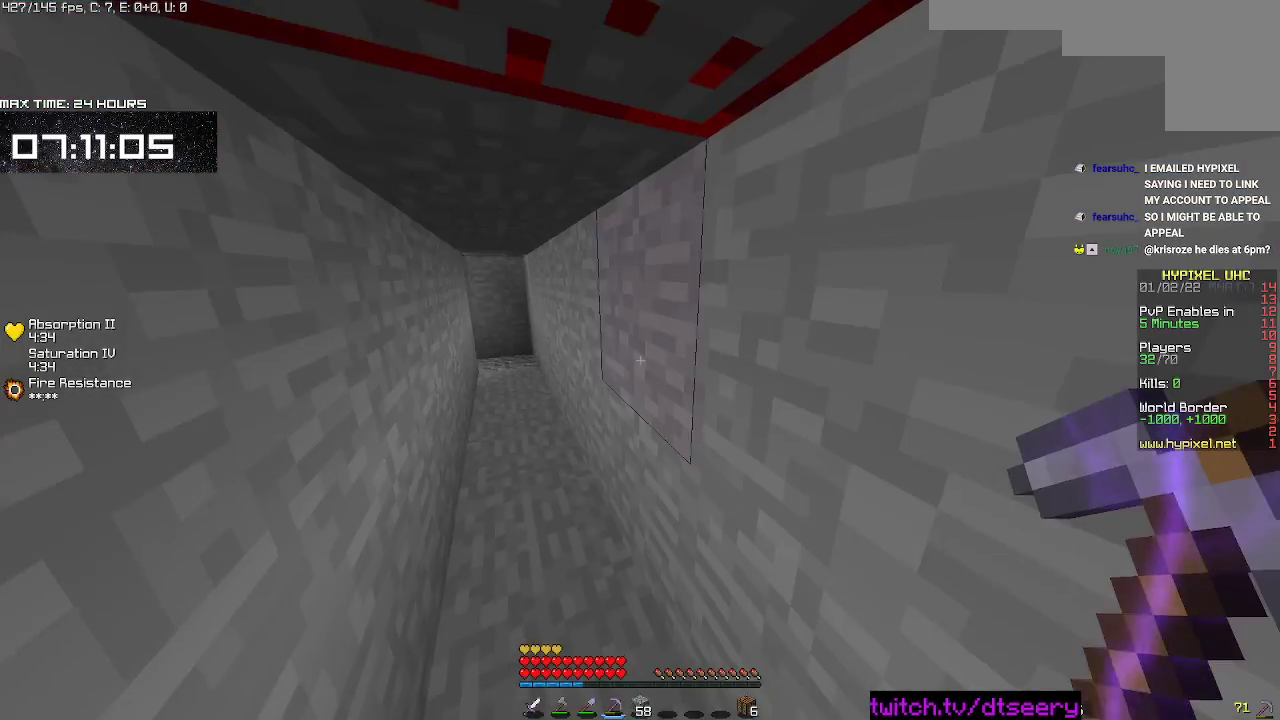
{"keys": [], "mouse": [], "events": []}
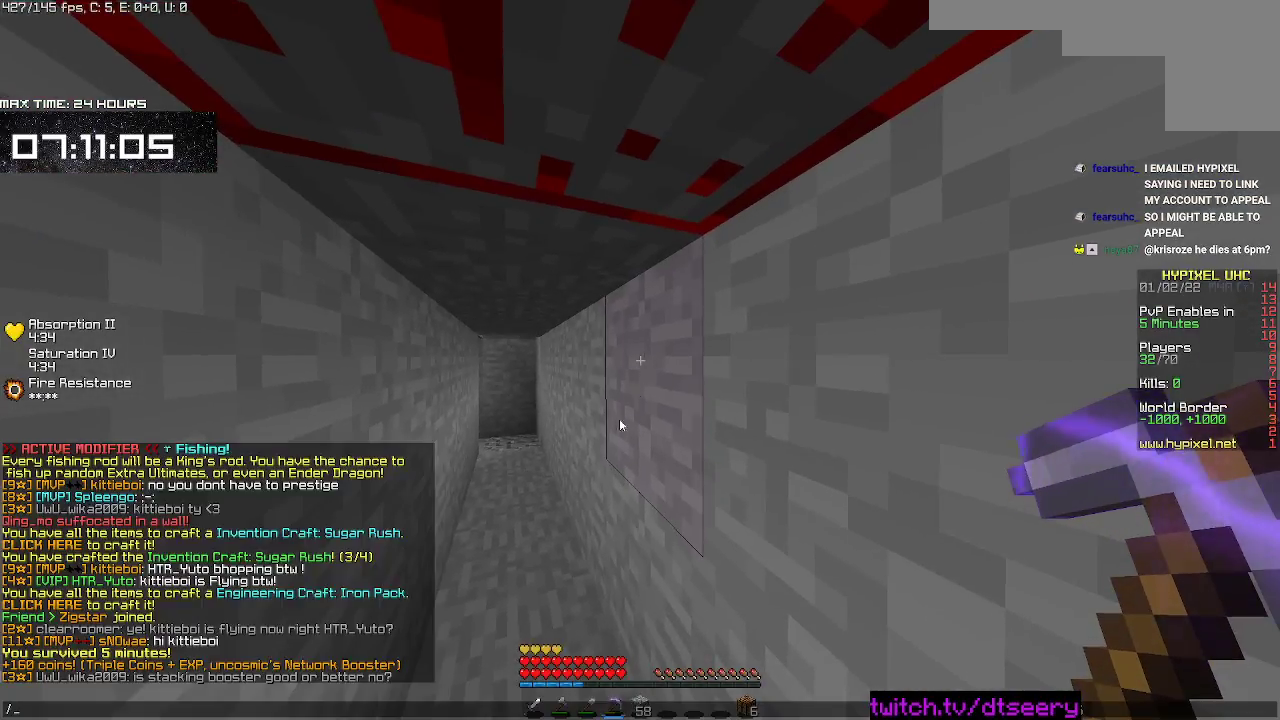
{"keys": [], "mouse": [], "events": []}
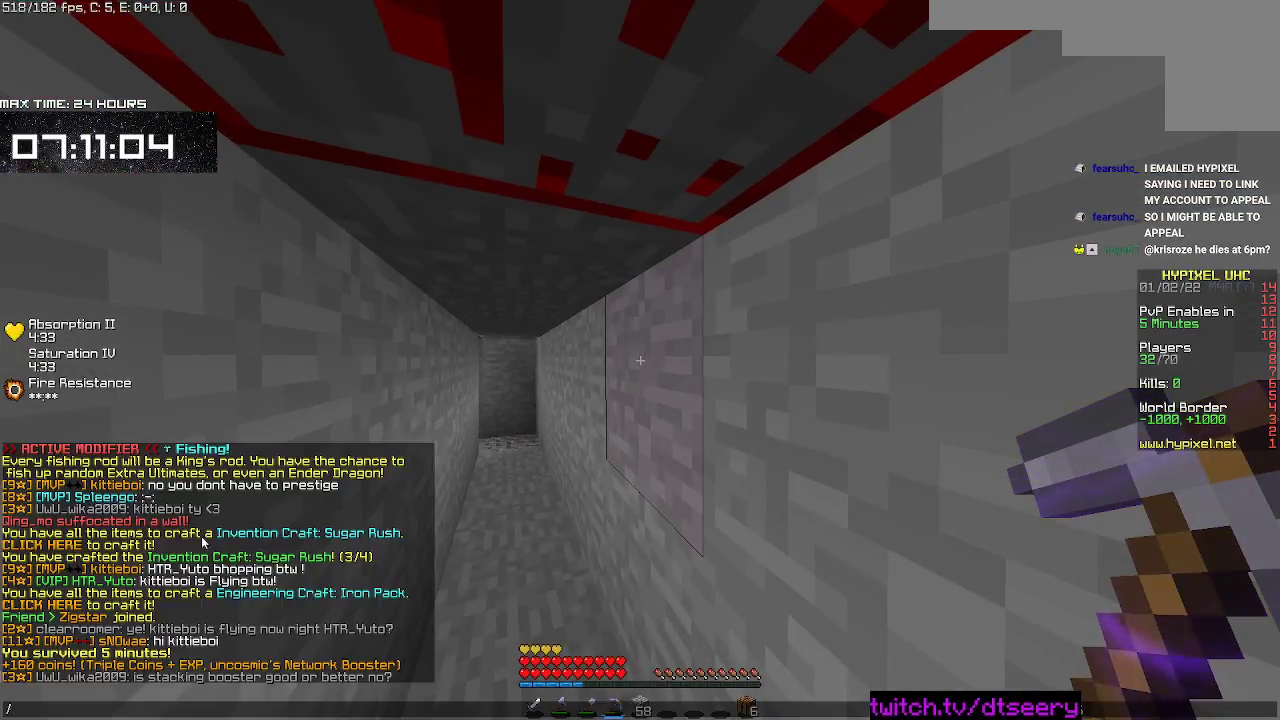
{"keys": [], "mouse": [], "events": []}
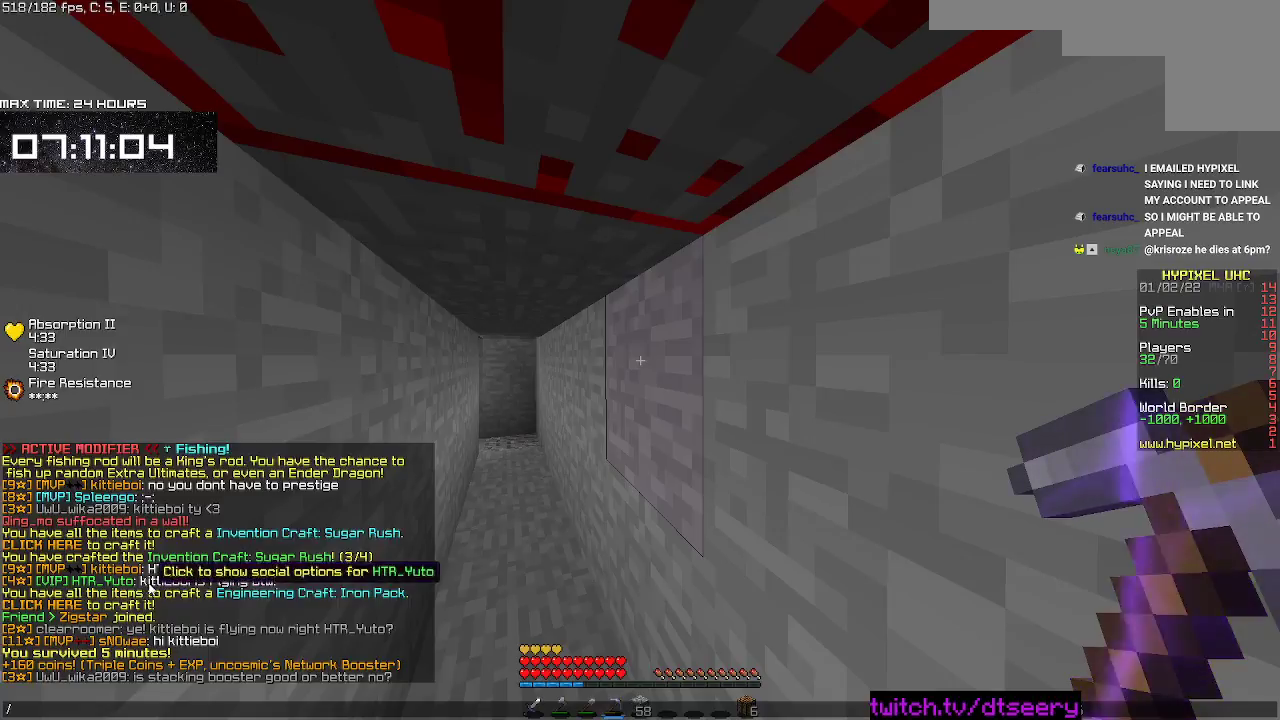
{"keys": [], "mouse": [], "events": []}
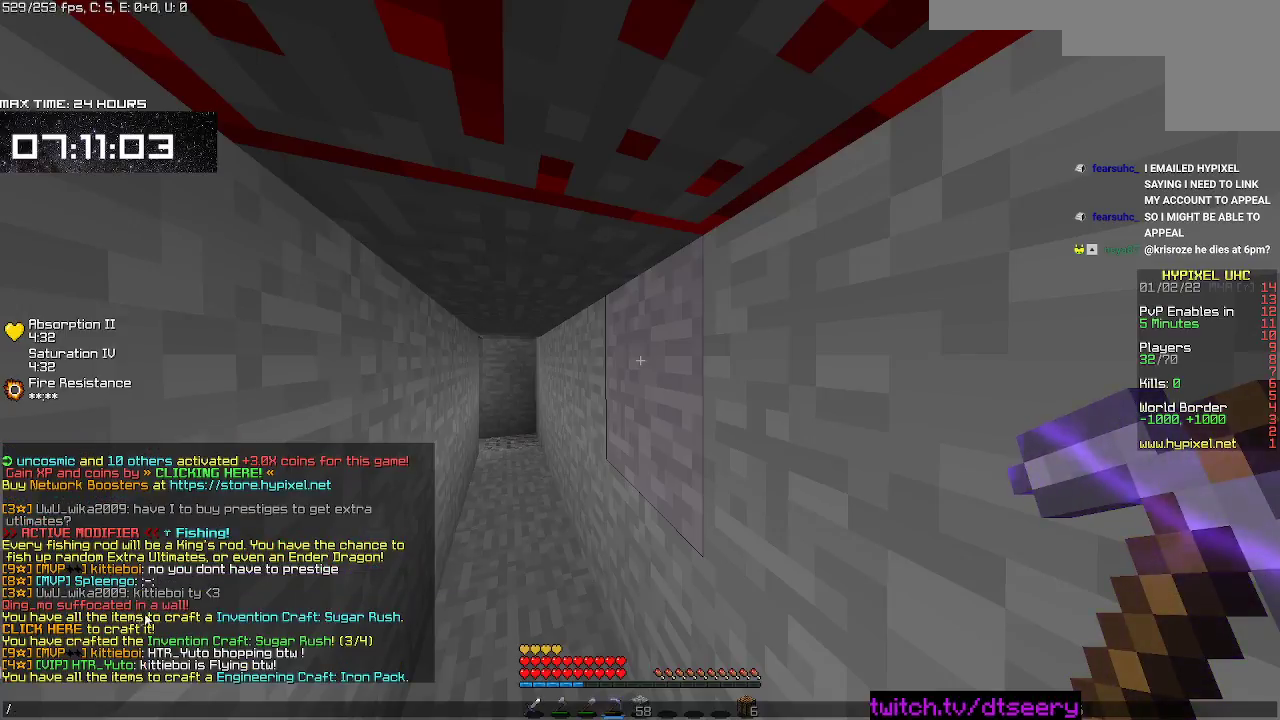
{"keys": [], "mouse": [], "events": []}
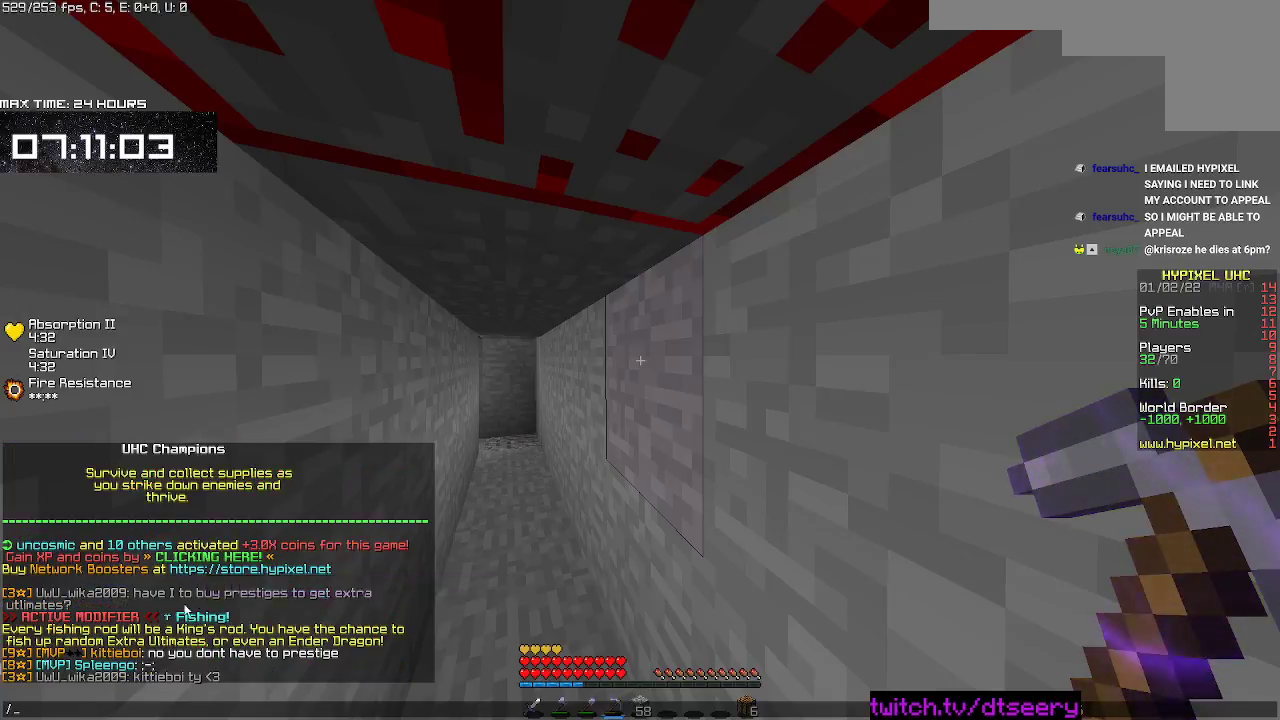
{"keys": [], "mouse": [], "events": []}
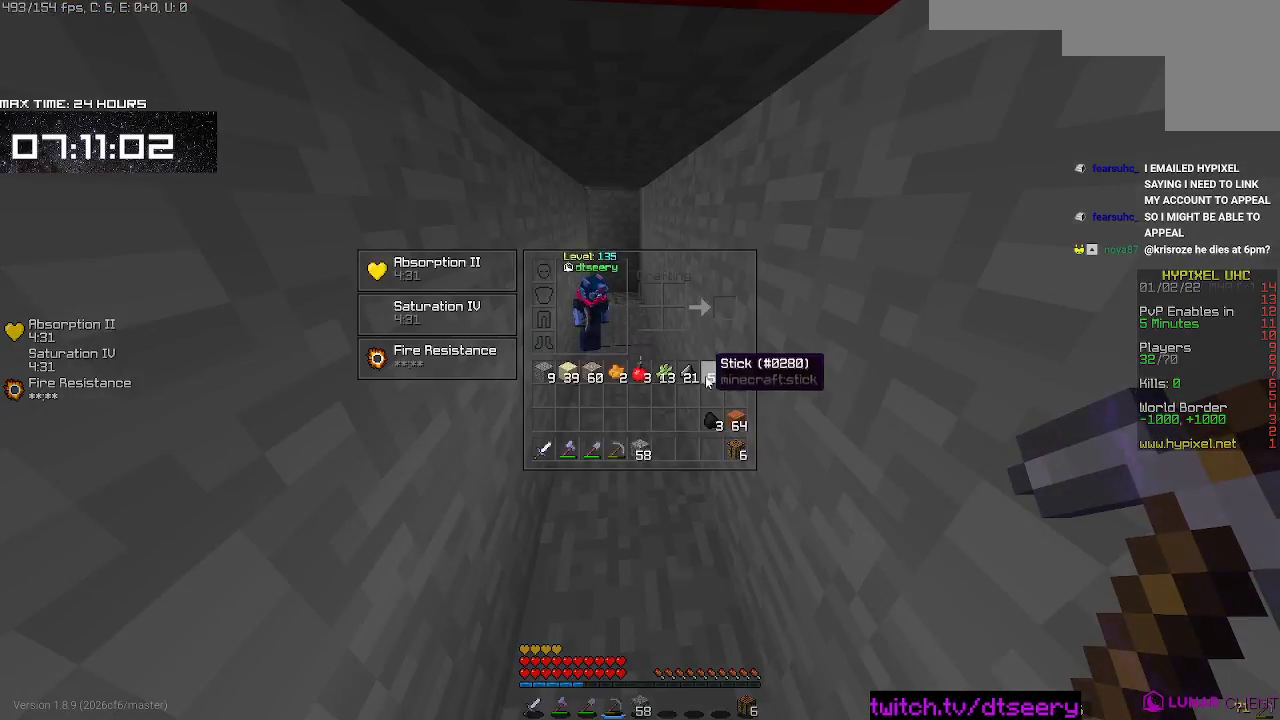
{"keys": ["w"], "mouse": [], "events": [[450, "w", "down"]]}
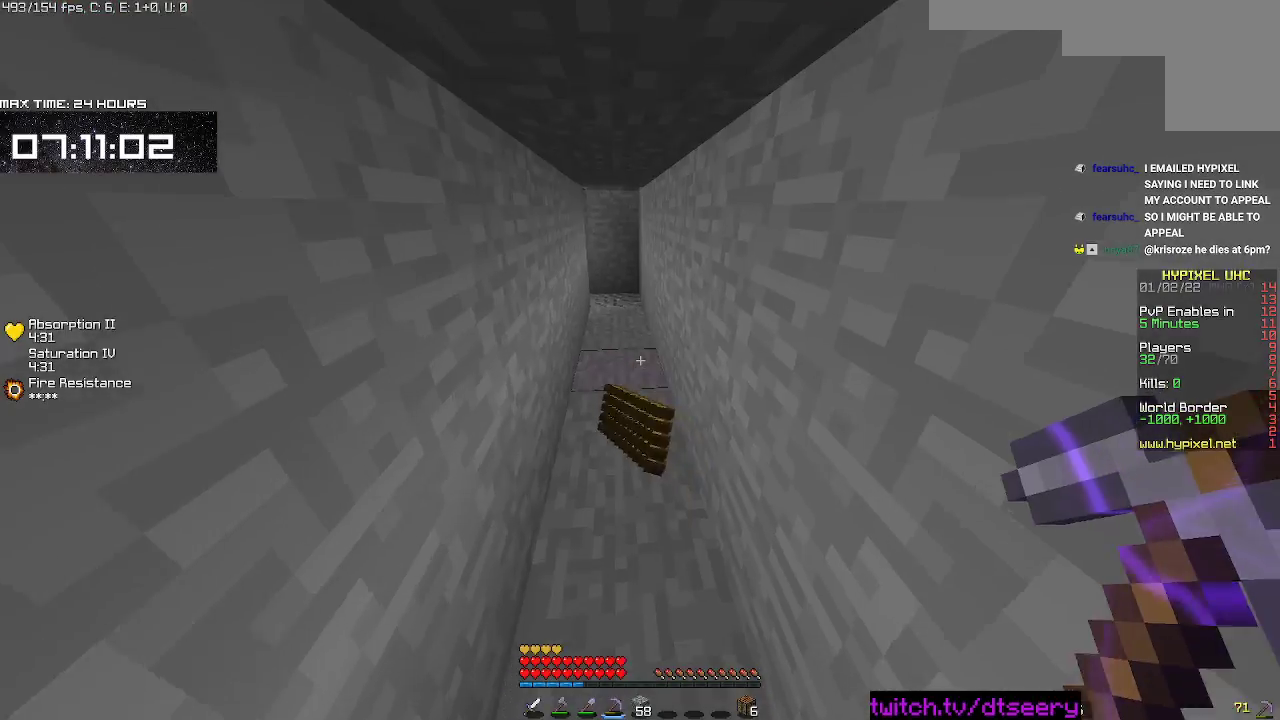
{"keys": [], "mouse": [], "events": [[283, "w", "up"]]}
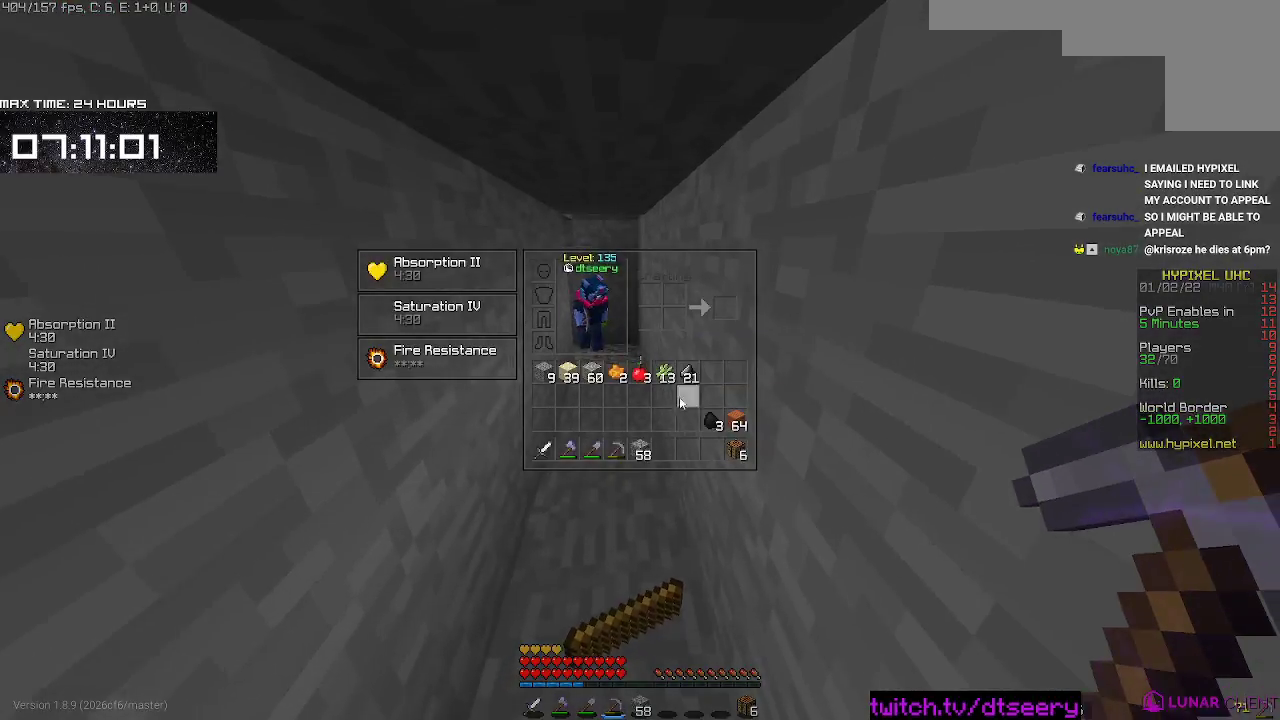
{"keys": [], "mouse": [], "events": []}
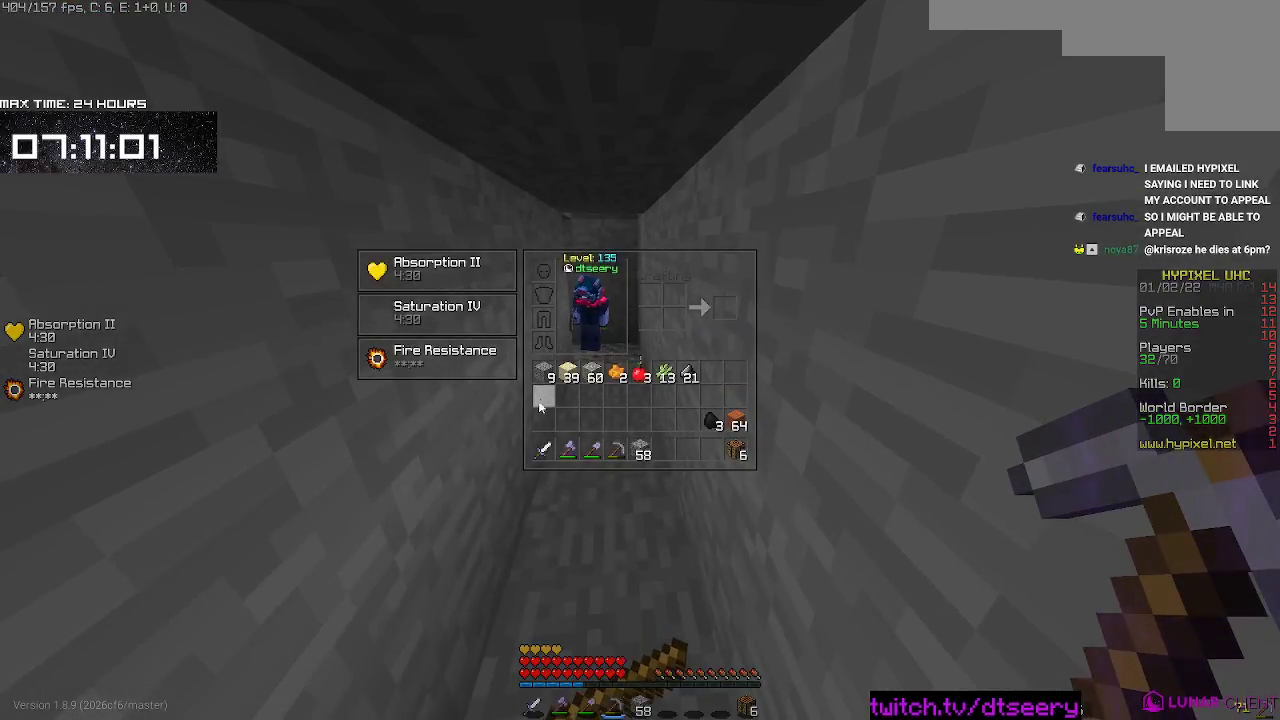
{"keys": [], "mouse": [], "events": []}
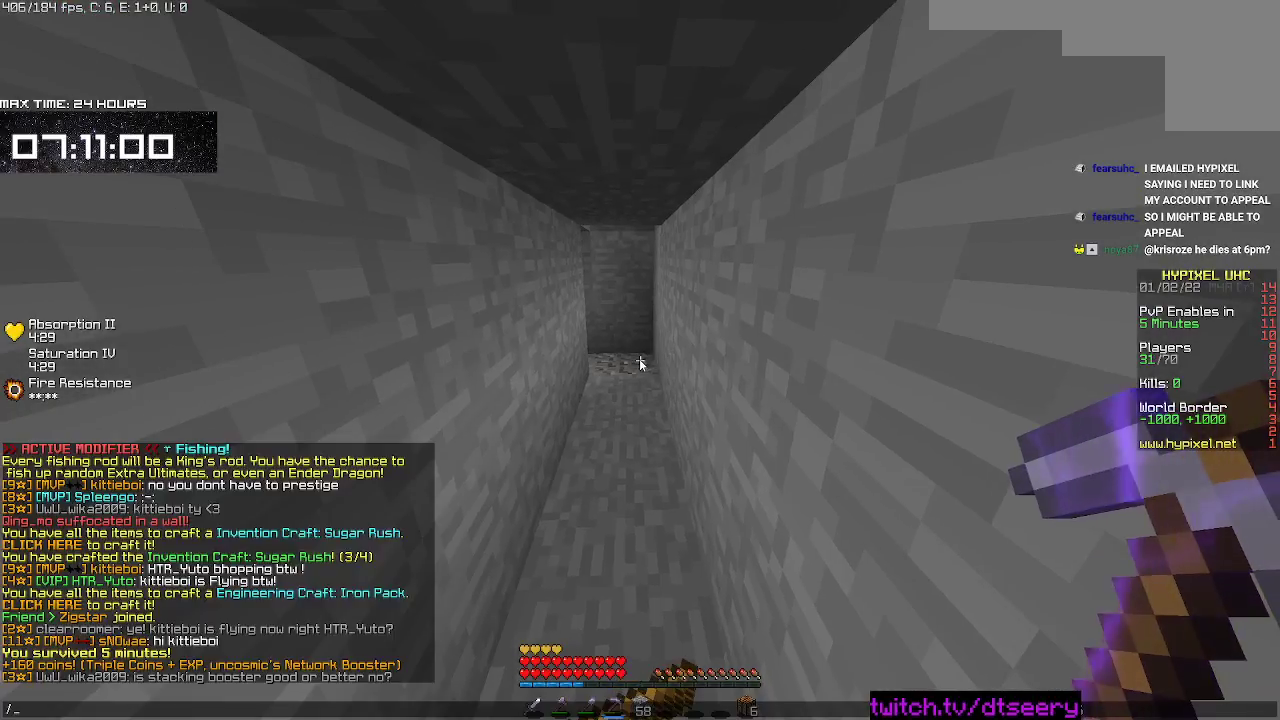
{"keys": [], "mouse": [], "events": []}
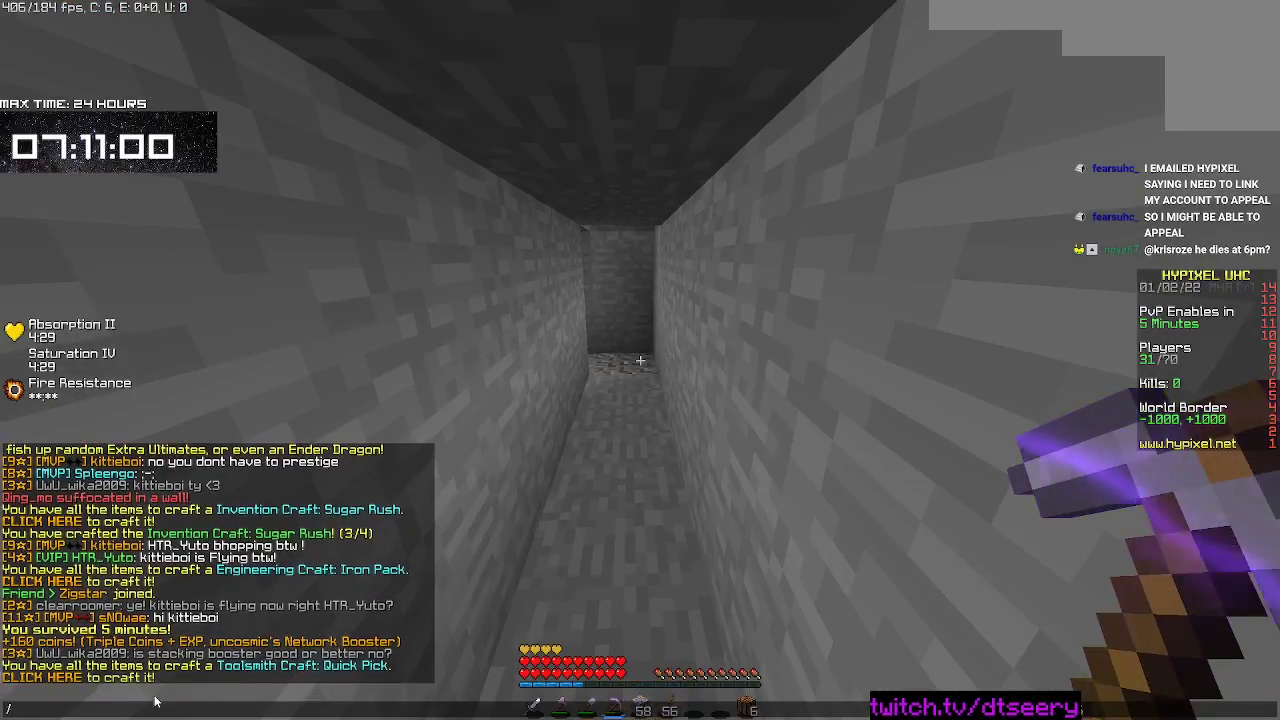
{"keys": [], "mouse": [], "events": []}
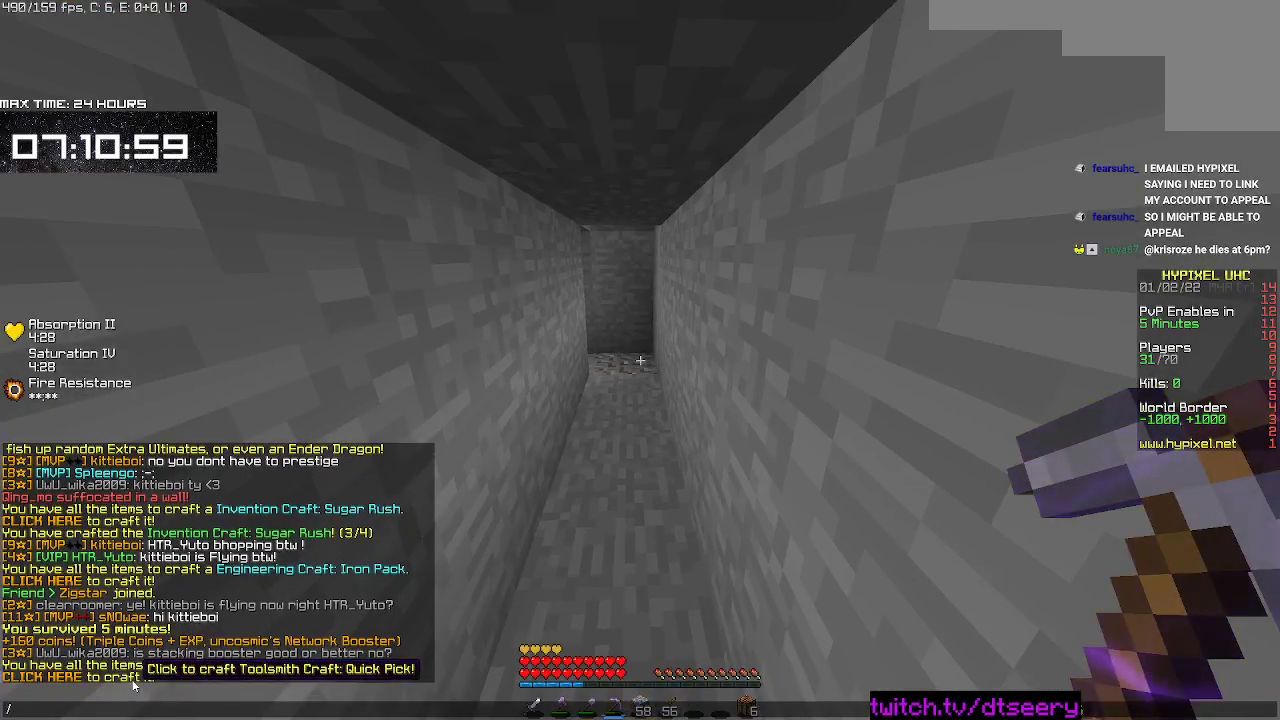
{"keys": [], "mouse": [], "events": []}
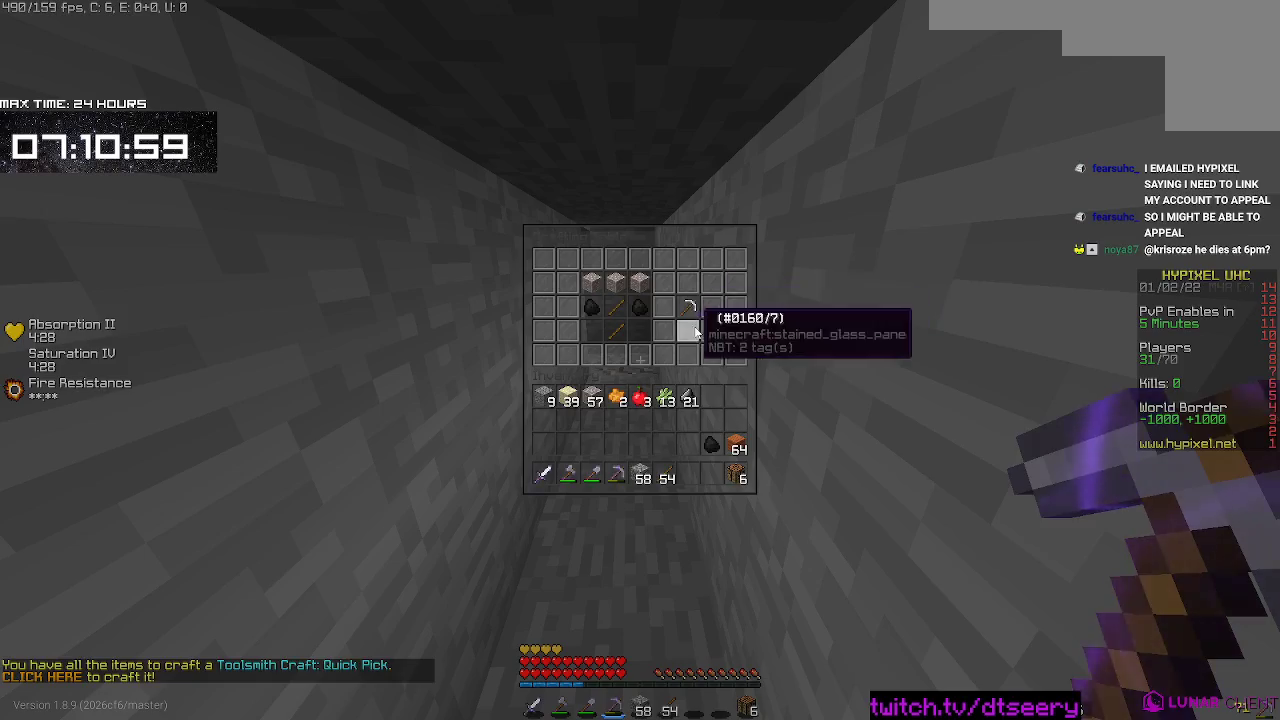
{"keys": [], "mouse": [], "events": []}
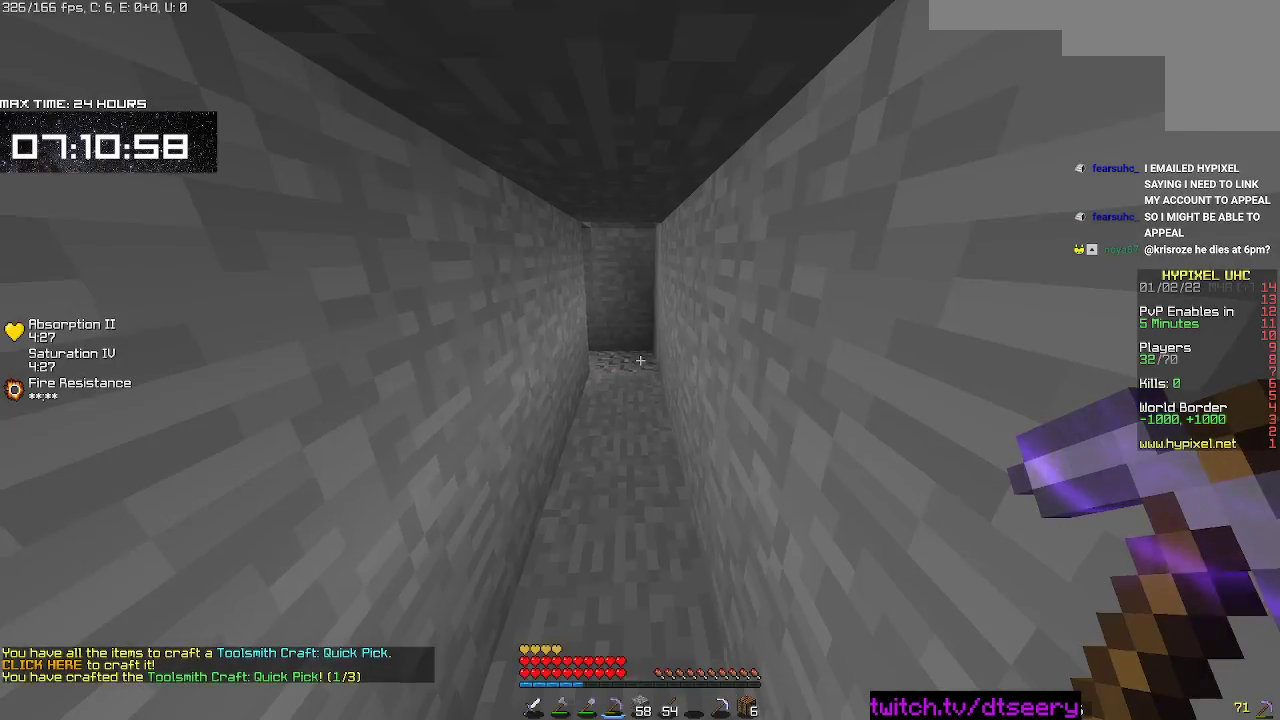
{"keys": [], "mouse": [], "events": []}
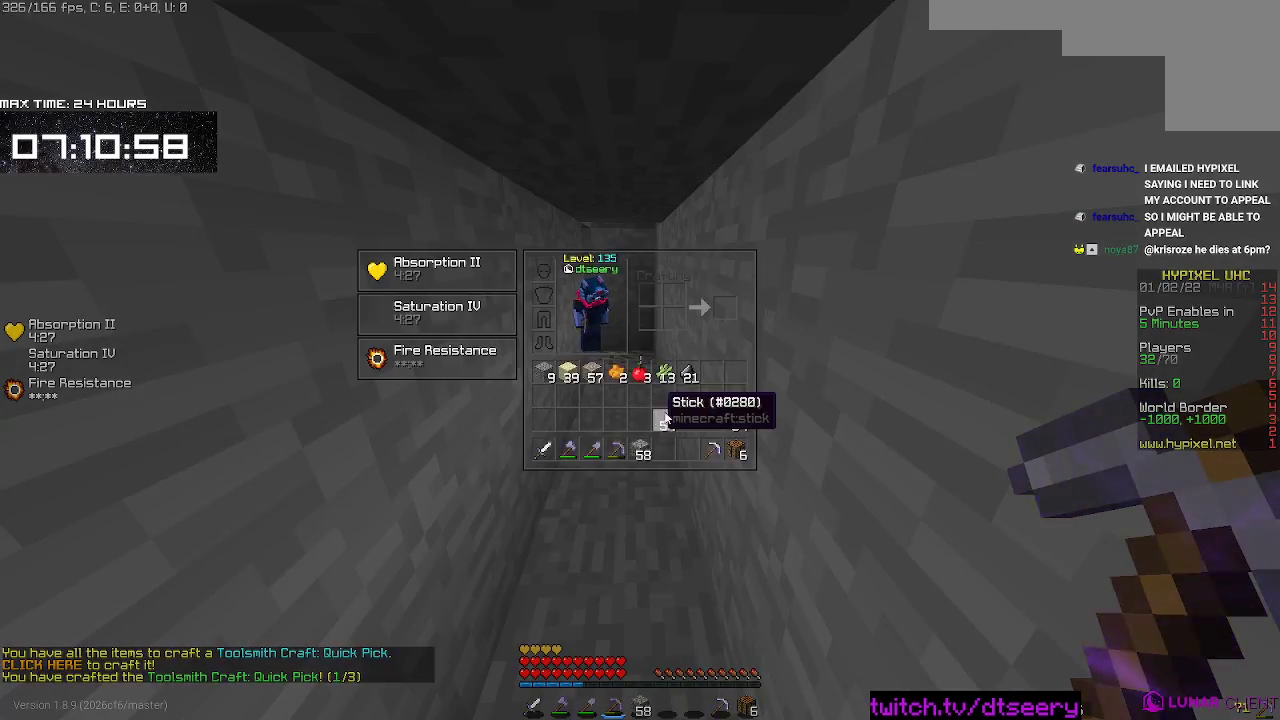
{"keys": ["w"], "mouse": [], "events": [[283, "w", "down"]]}
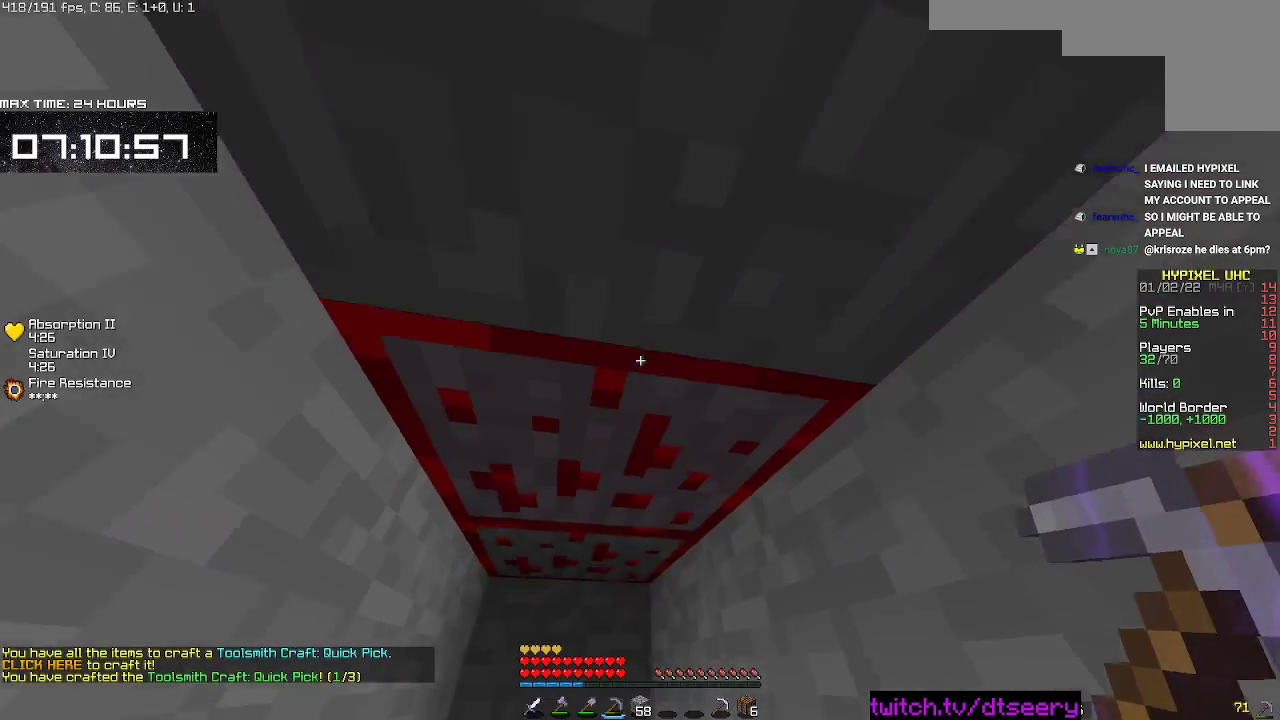
{"keys": [], "mouse": ["left", "right"], "events": [[83, "mouse_left", "down"], [150, "mouse_right", "down"], [233, "w", "up"]]}
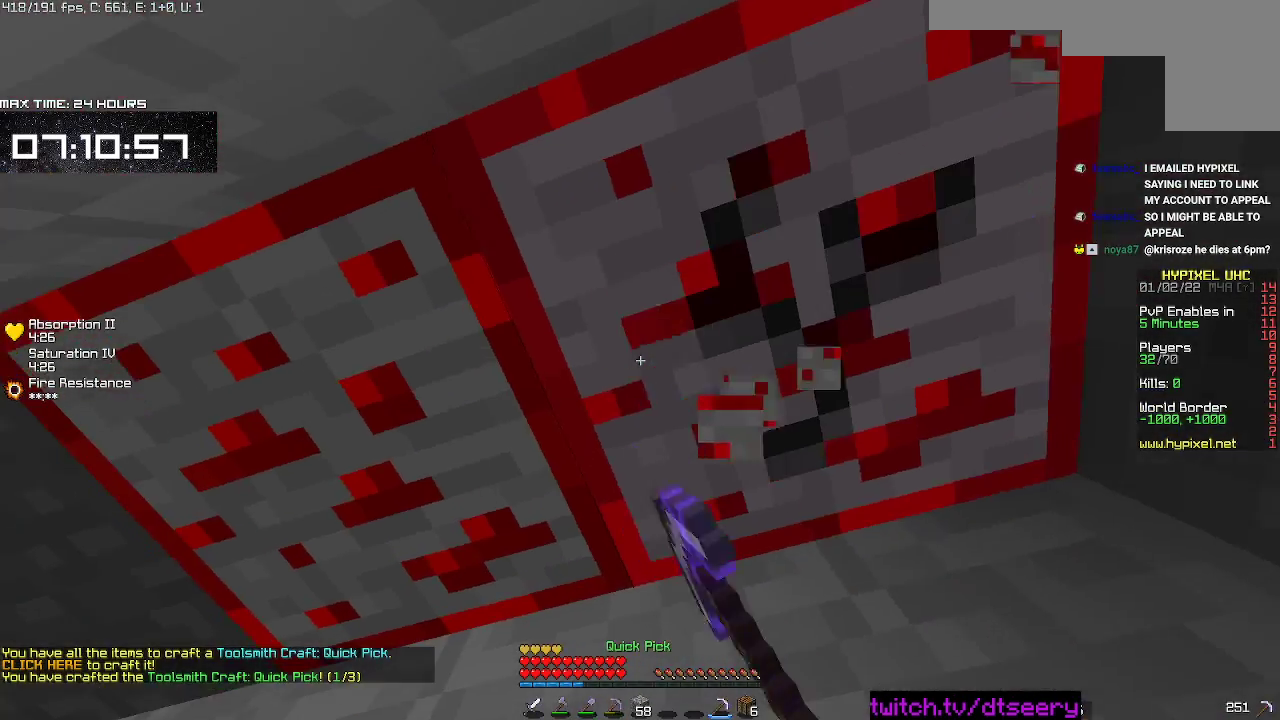
{"keys": [], "mouse": ["left", "right"], "events": []}
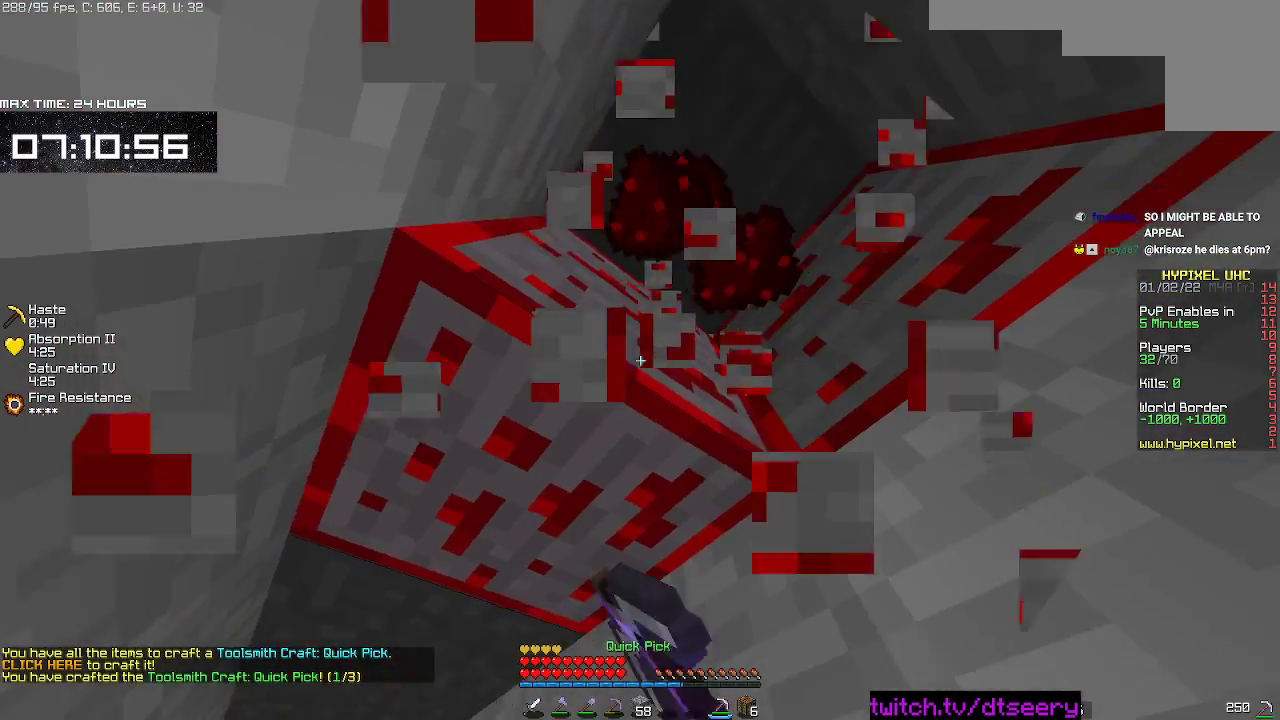
{"keys": [], "mouse": ["left", "right"], "events": []}
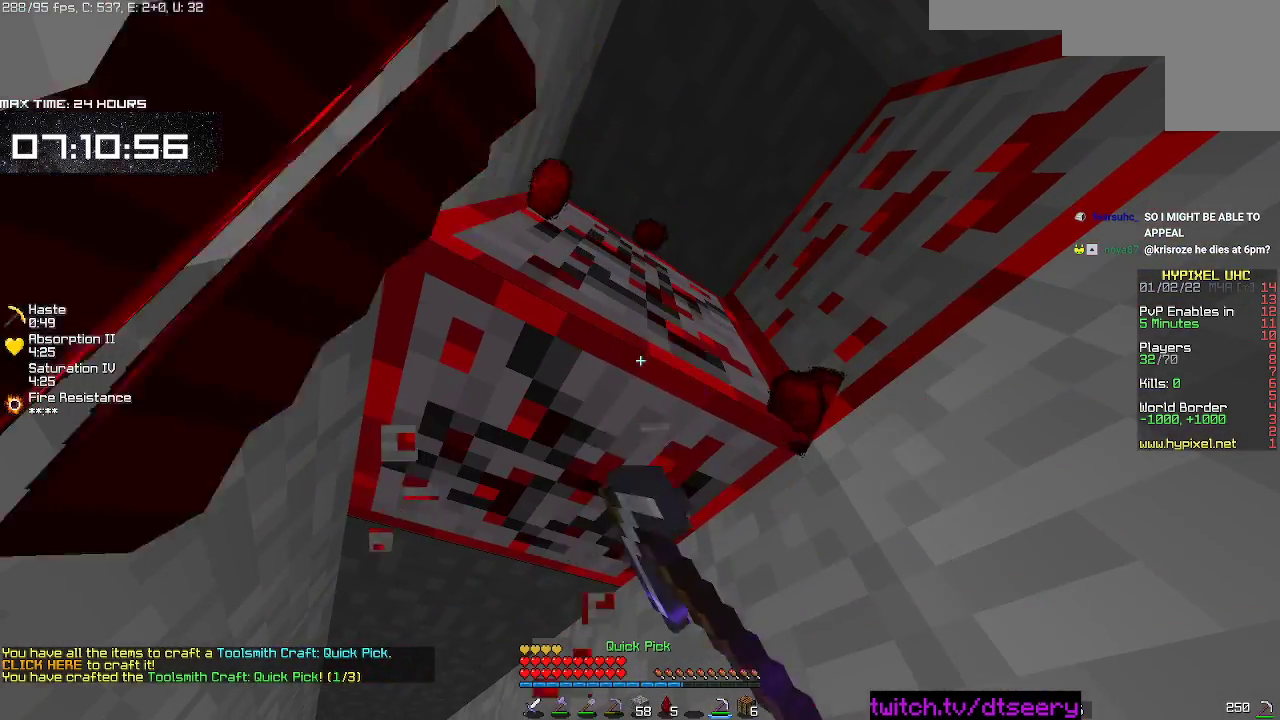
{"keys": [], "mouse": ["left", "right"], "events": []}
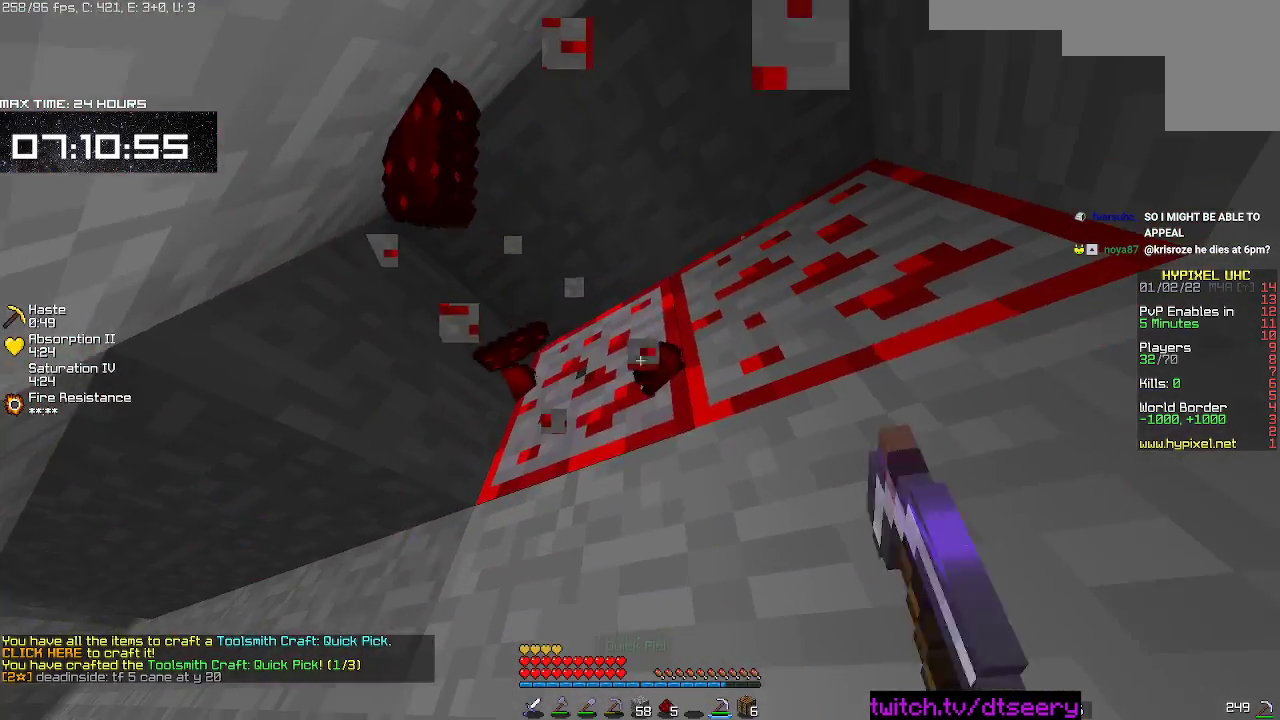
{"keys": [], "mouse": ["left", "right"], "events": []}
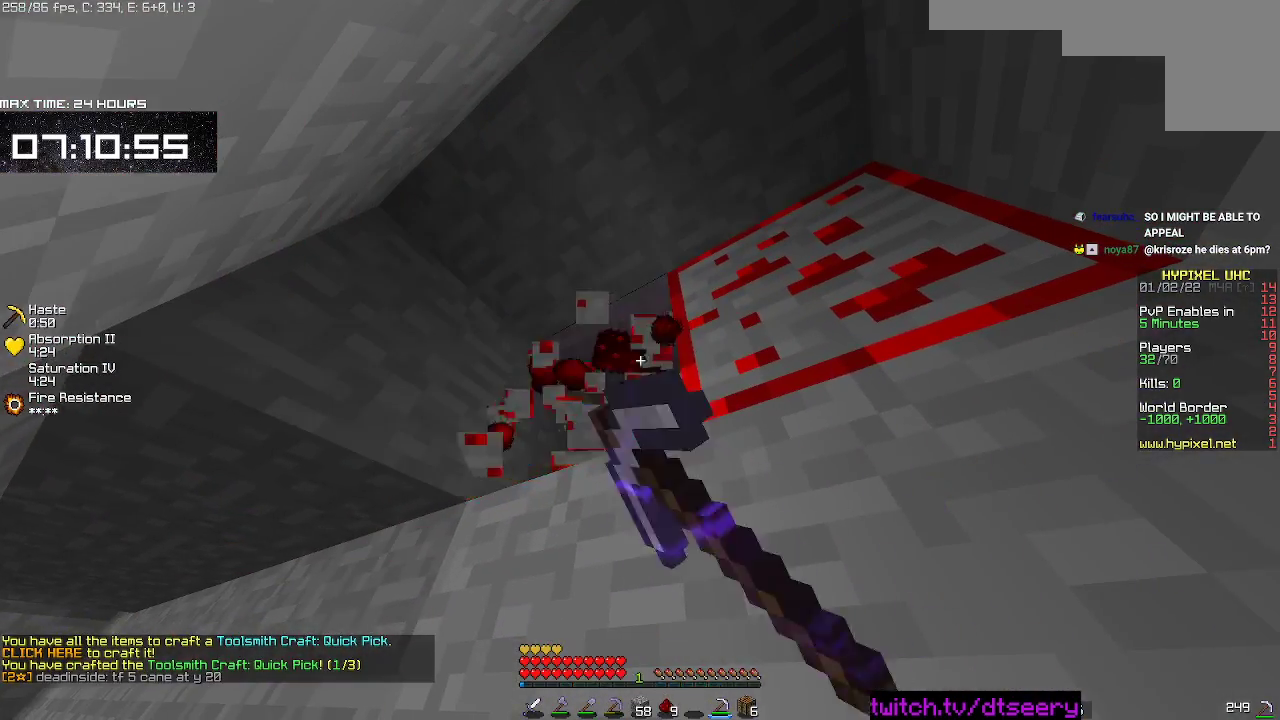
{"keys": [], "mouse": ["left", "right"], "events": []}
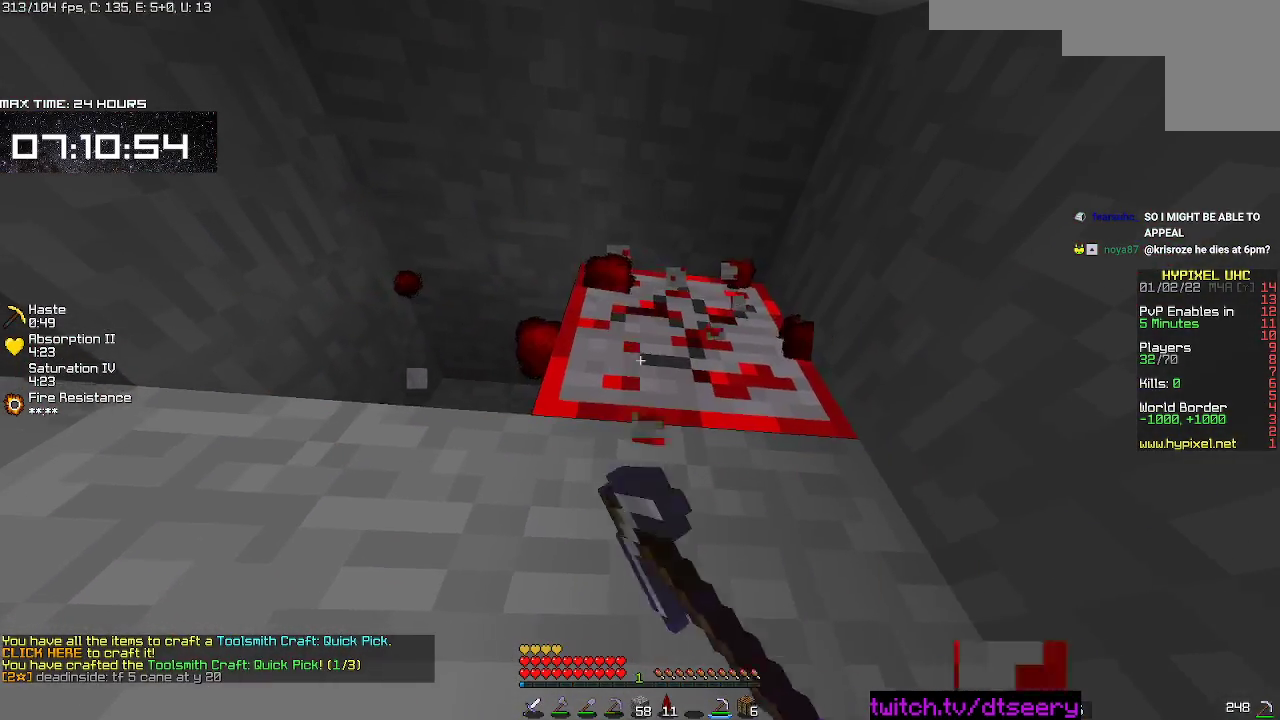
{"keys": ["a"], "mouse": ["left", "right"], "events": [[467, "a", "down"]]}
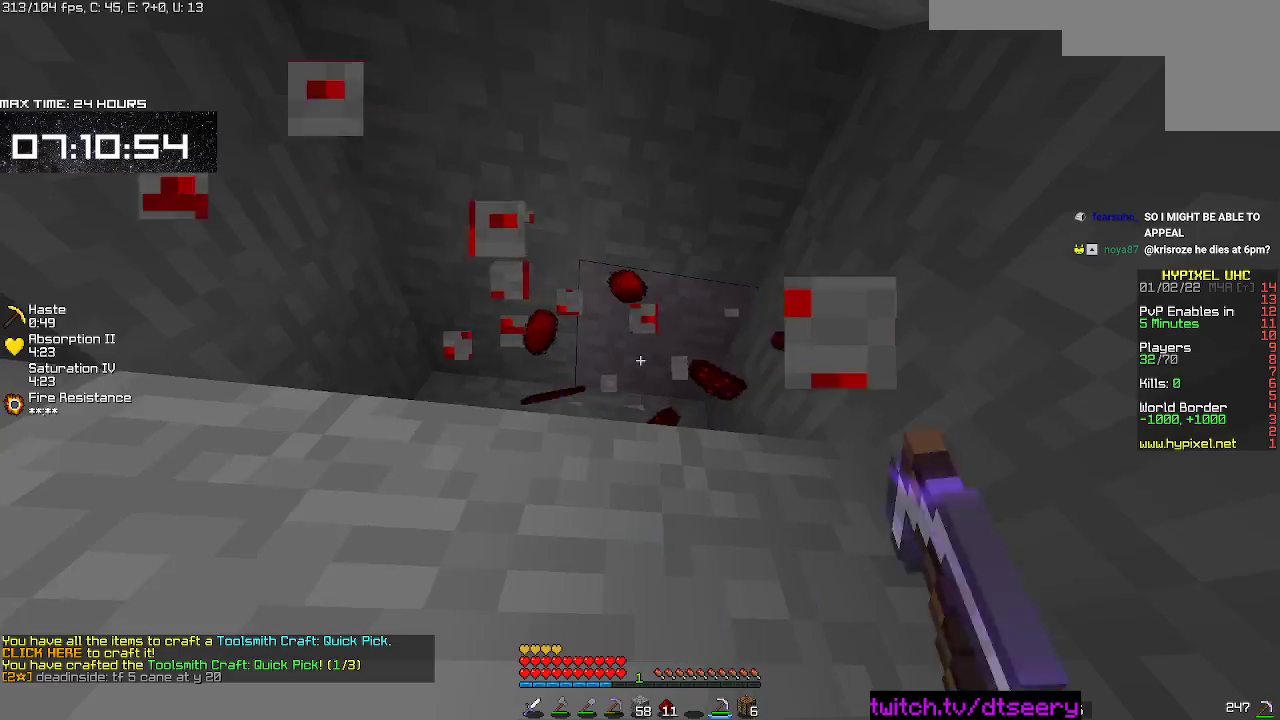
{"keys": [], "mouse": [], "events": [[50, "mouse_right", "up"], [67, "mouse_left", "up"], [183, "mouse_right", "down"], [417, "a", "up"], [483, "mouse_right", "up"]]}
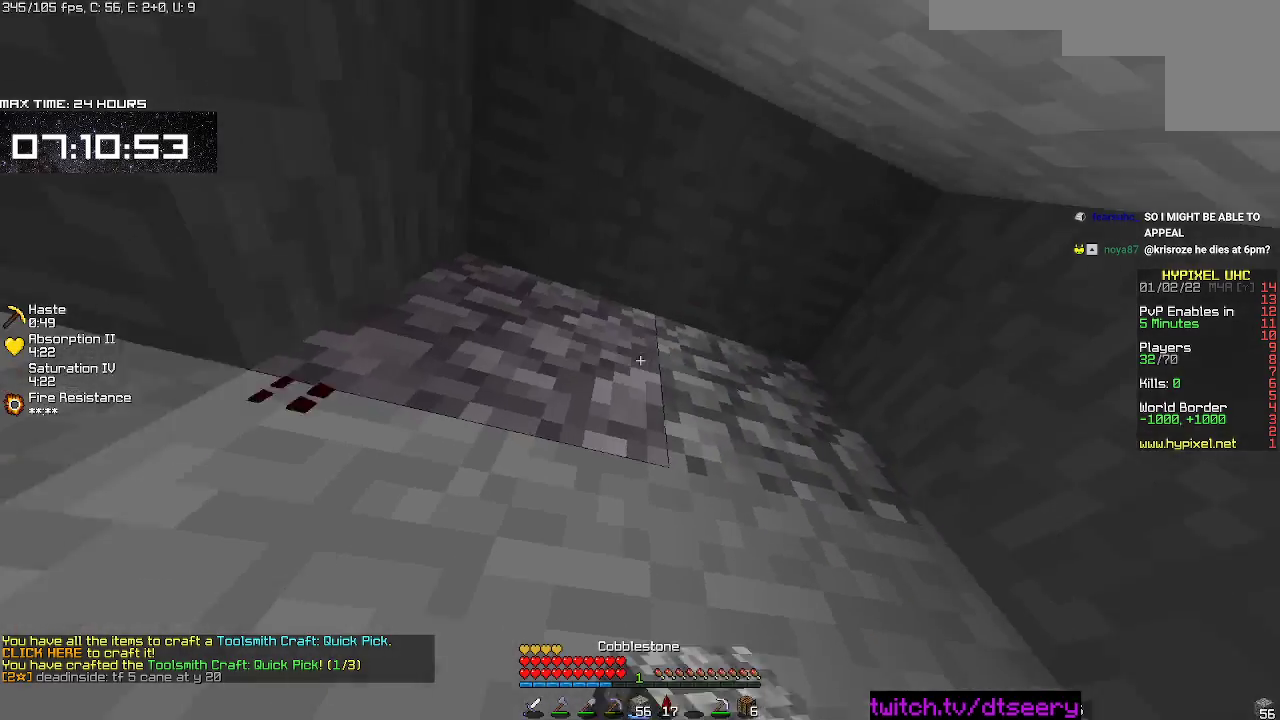
{"keys": [], "mouse": ["left"], "events": [[83, "mouse_right", "down"], [200, "mouse_right", "up"], [283, "mouse_right", "down"], [400, "mouse_right", "up"], [483, "mouse_left", "down"]]}
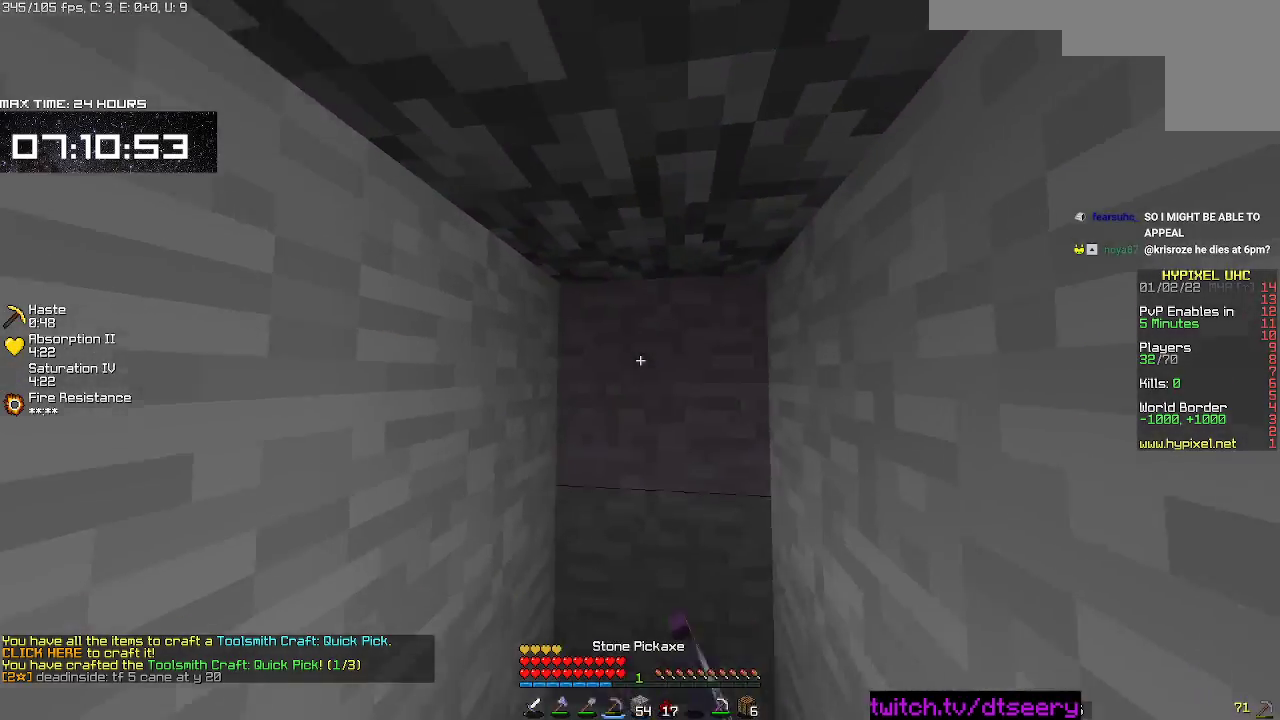
{"keys": ["s"], "mouse": ["left", "right"], "events": [[17, "mouse_right", "down"], [183, "s", "down"]]}